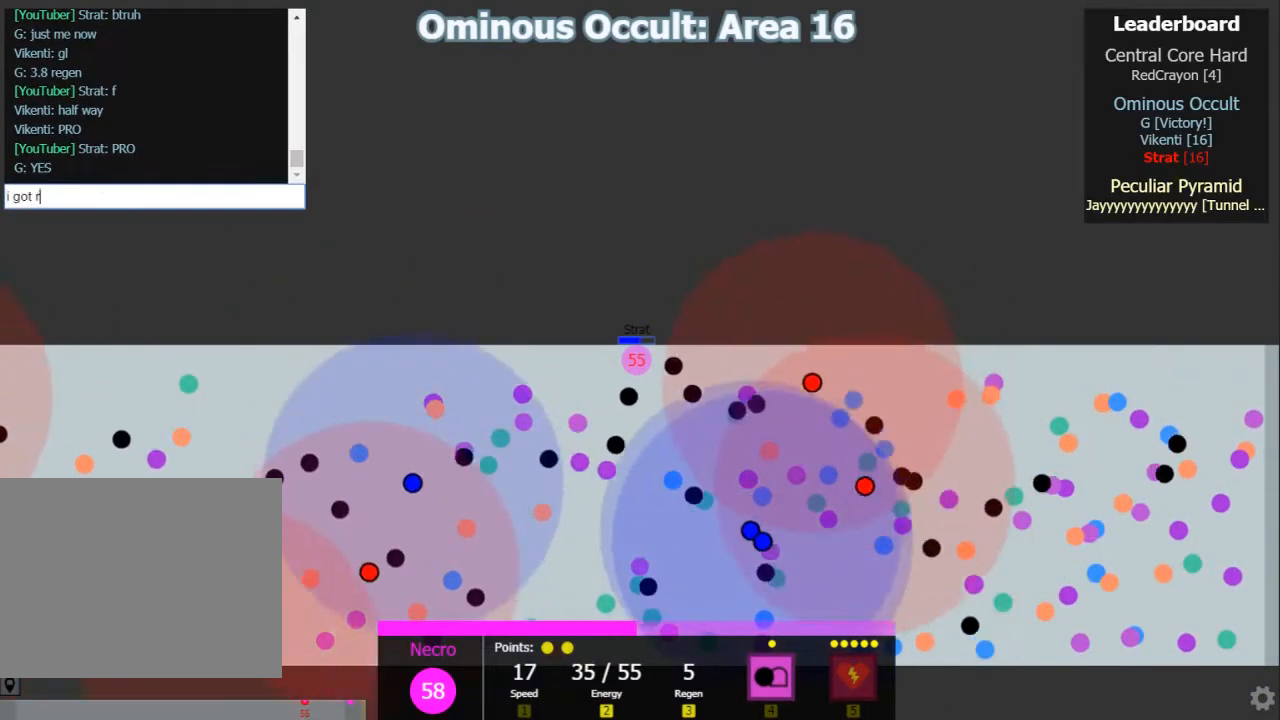
Gameplay with keyboard; each line is a JSON object with the keys held at the frame after it. "events" lists presses ("down") and releases ("up") of "1", "2", "3", "4", "5", "a", "caps_lock", "d", "e", "f", "q", "r", "s", "shift", "tab", "w", "x" and "z" between this image and that frame as [ms after this image, input, new state], when the widget could be followed in between. No other keys are recorded. Mouse input is not recorded.
{"keys": []}
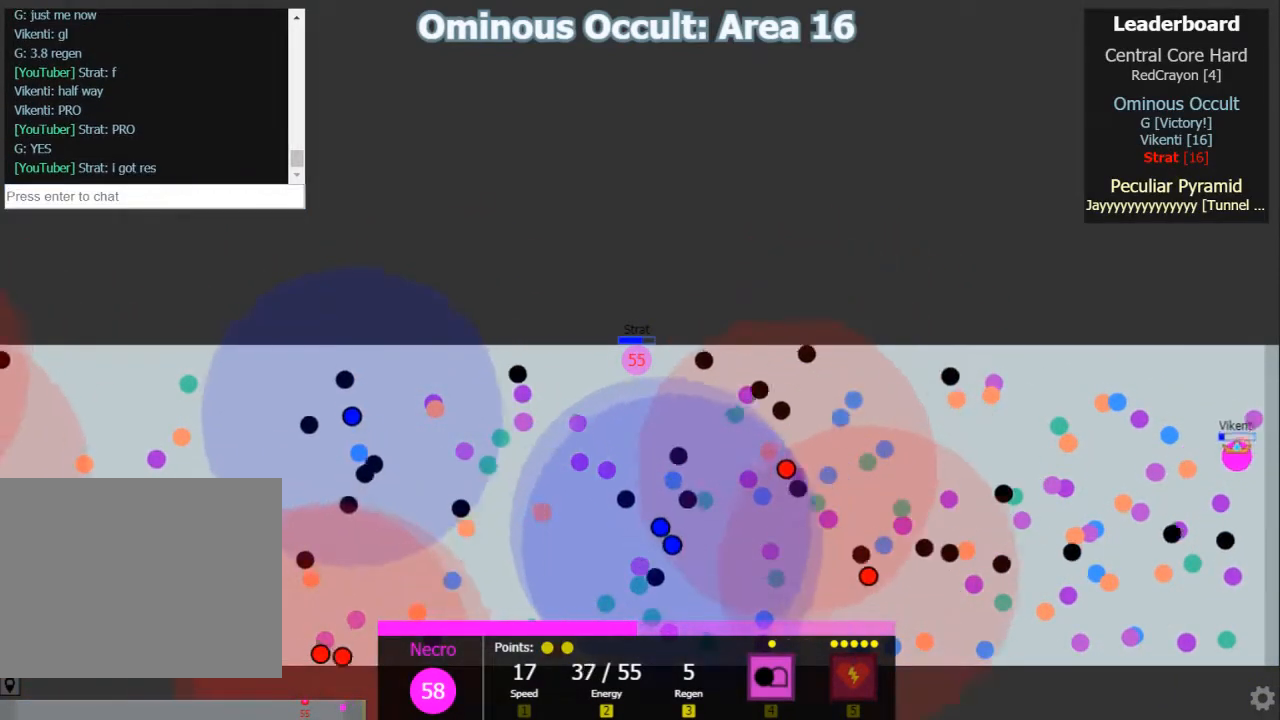
{"keys": []}
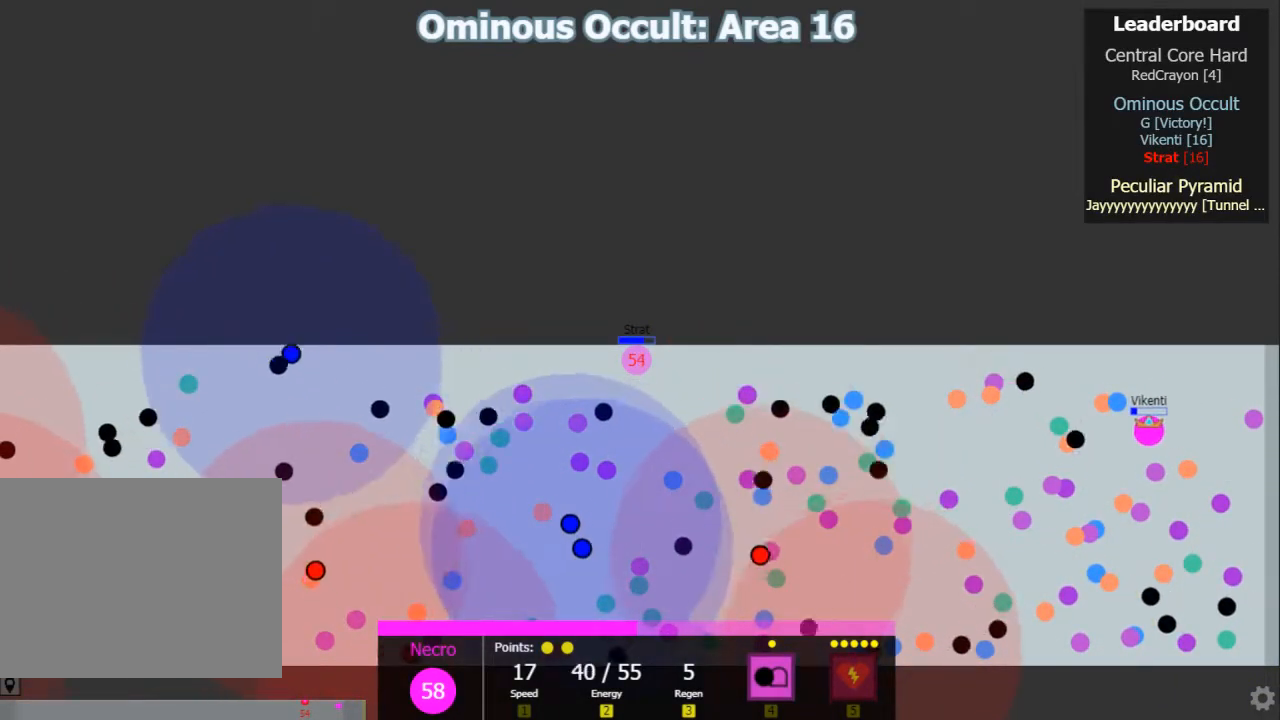
{"keys": ["shift"], "events": [[233, "shift", "down"]]}
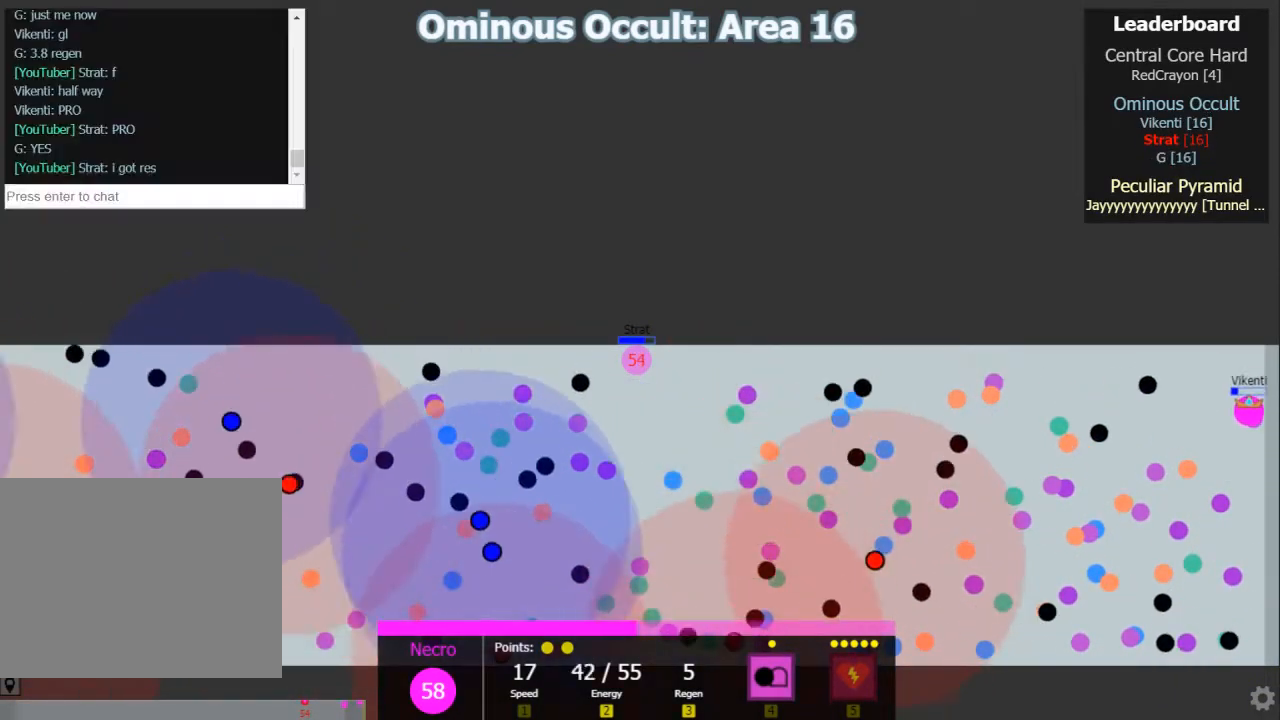
{"keys": ["d", "shift"], "events": [[167, "d", "down"]]}
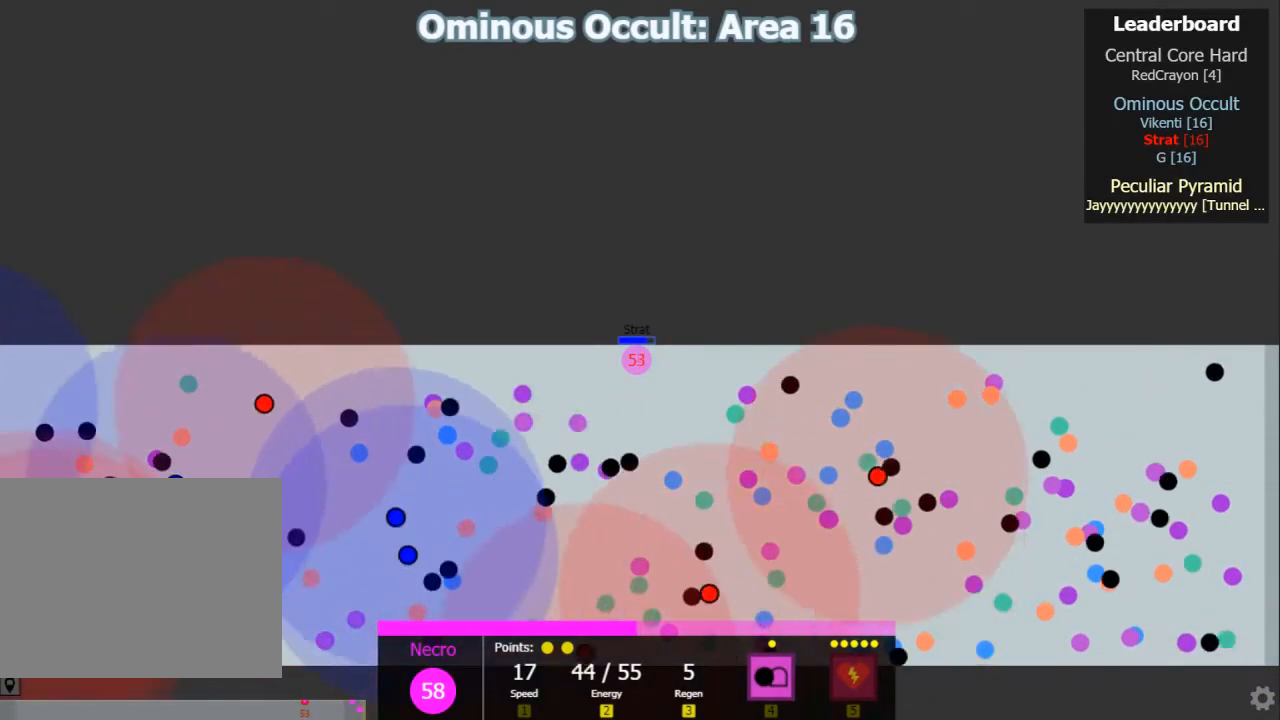
{"keys": ["d", "shift"], "events": []}
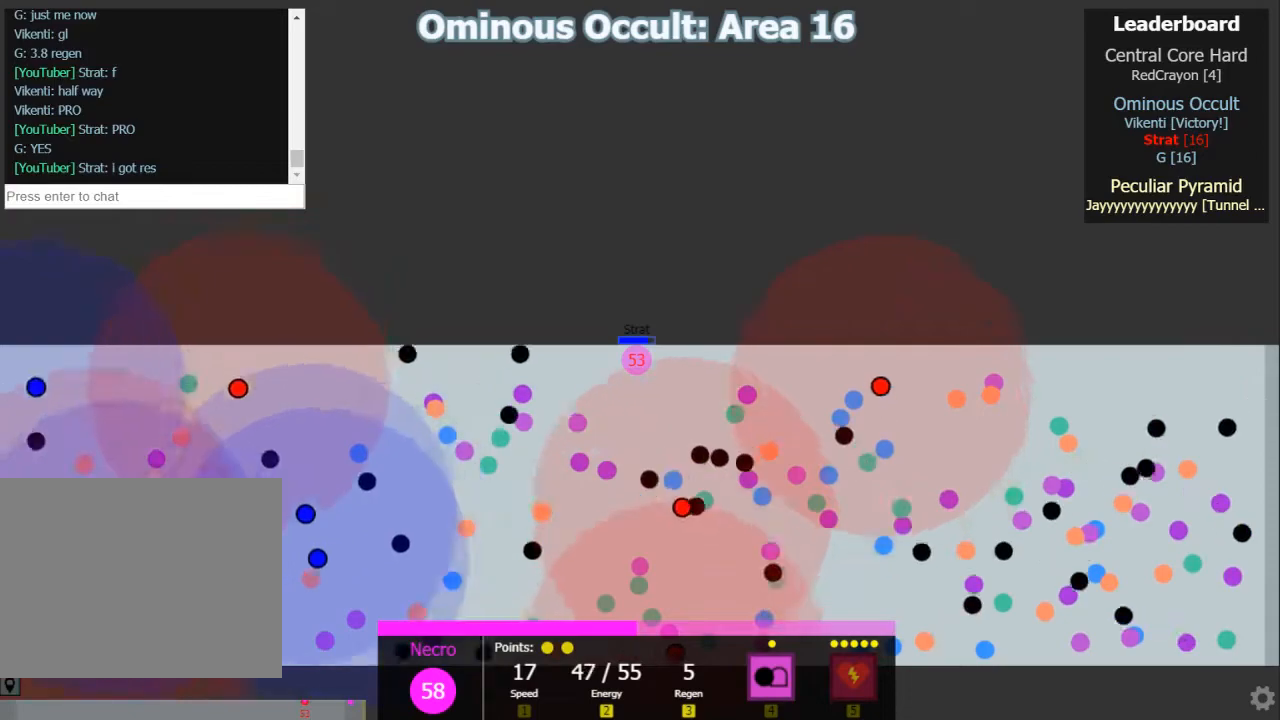
{"keys": ["d"], "events": [[50, "shift", "up"]]}
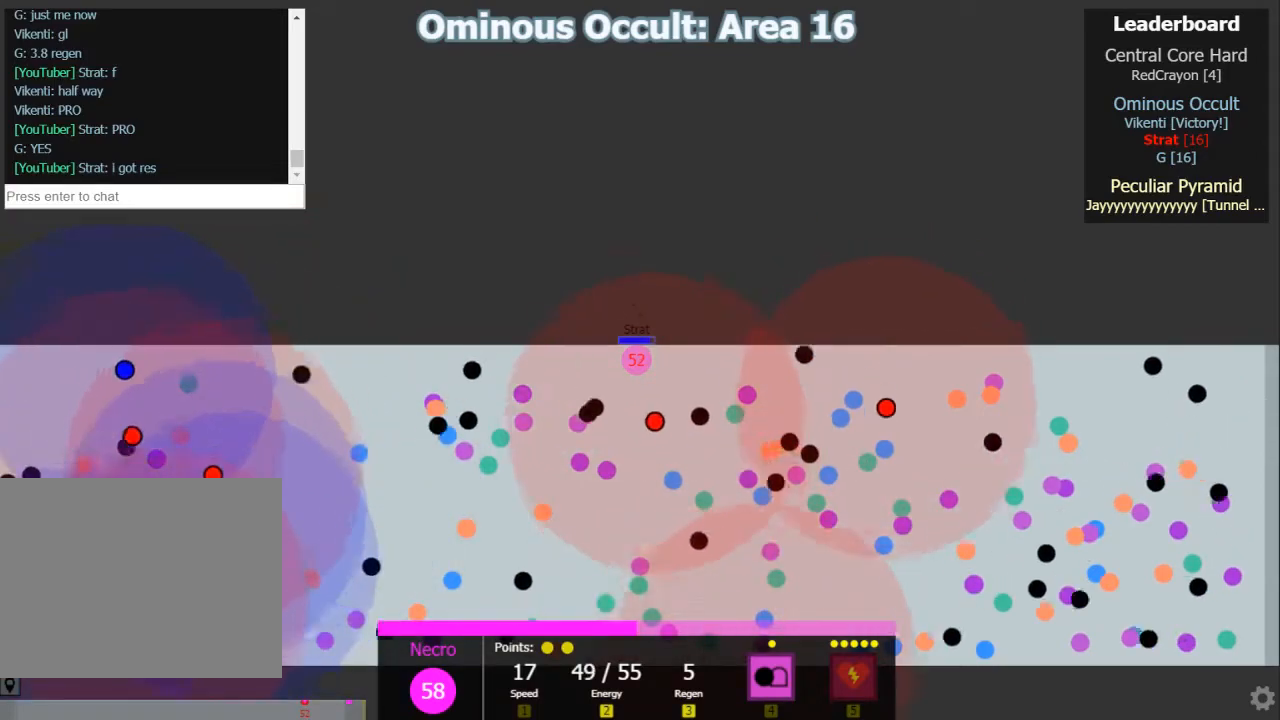
{"keys": ["d"], "events": [[133, "shift", "down"], [483, "shift", "up"]]}
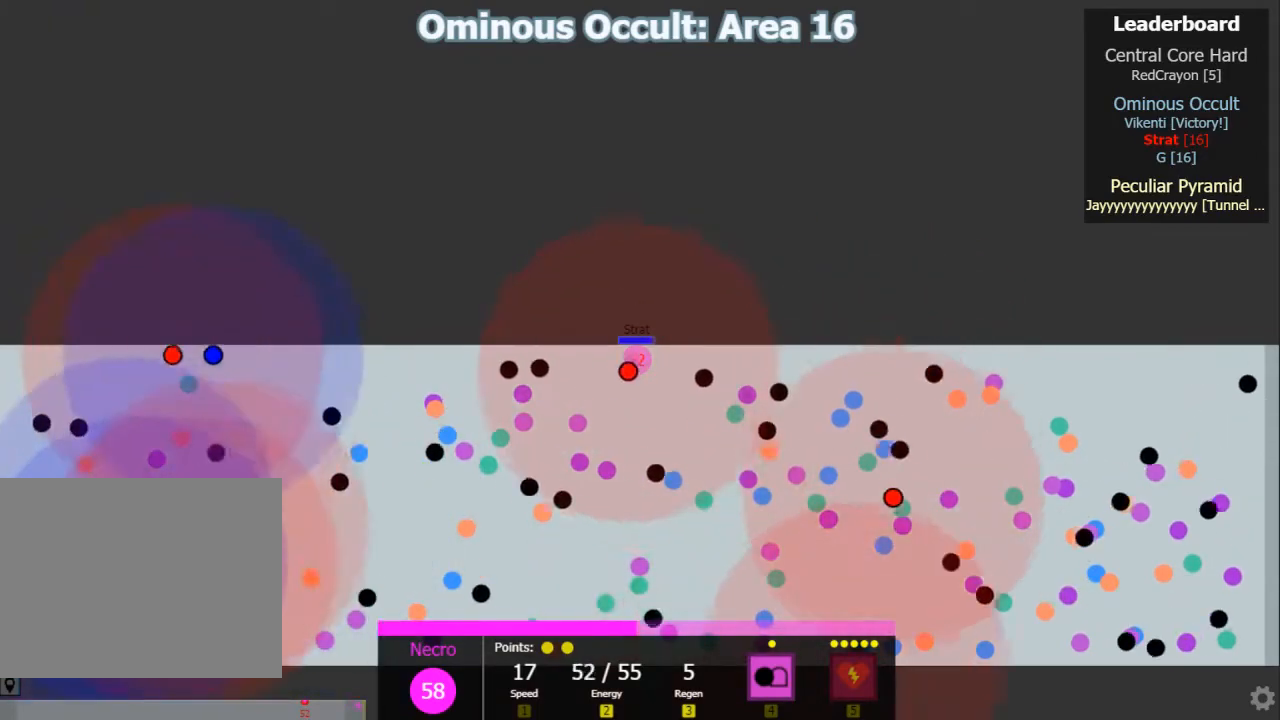
{"keys": ["shift"], "events": [[467, "d", "up"], [467, "shift", "down"]]}
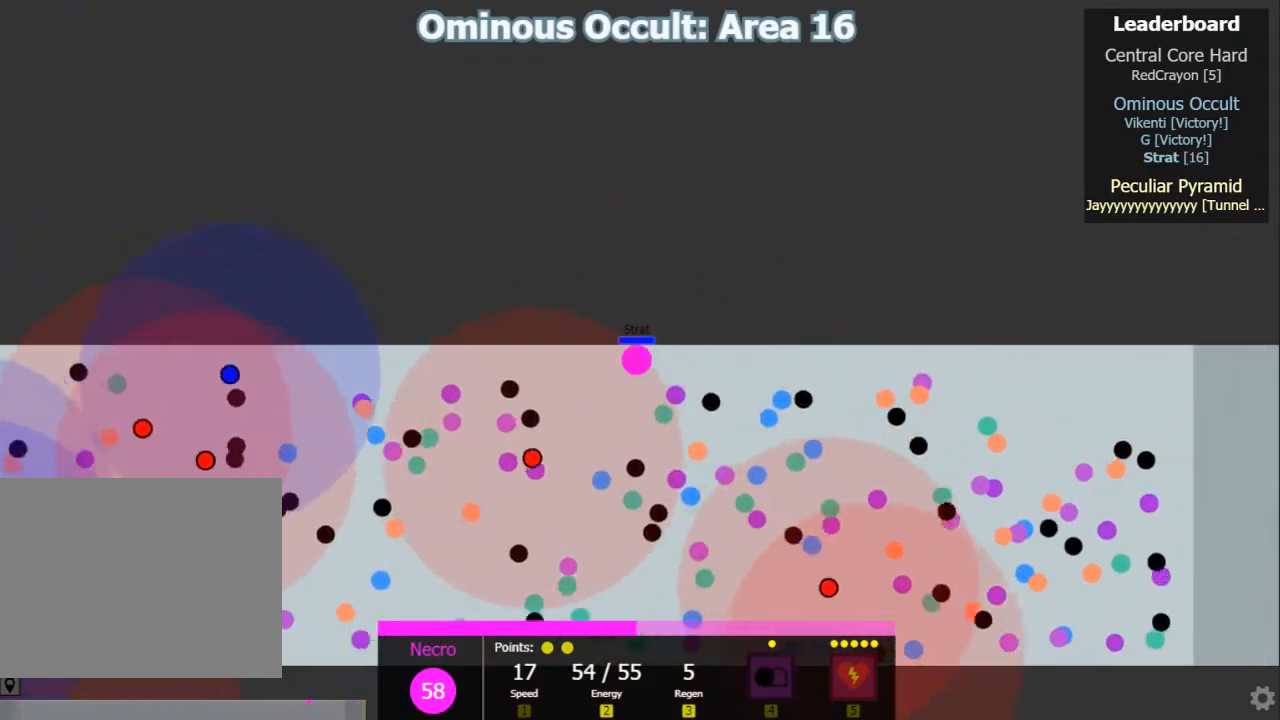
{"keys": ["s", "shift"], "events": [[67, "d", "down"], [133, "shift", "up"], [400, "shift", "down"], [433, "d", "up"], [500, "s", "down"]]}
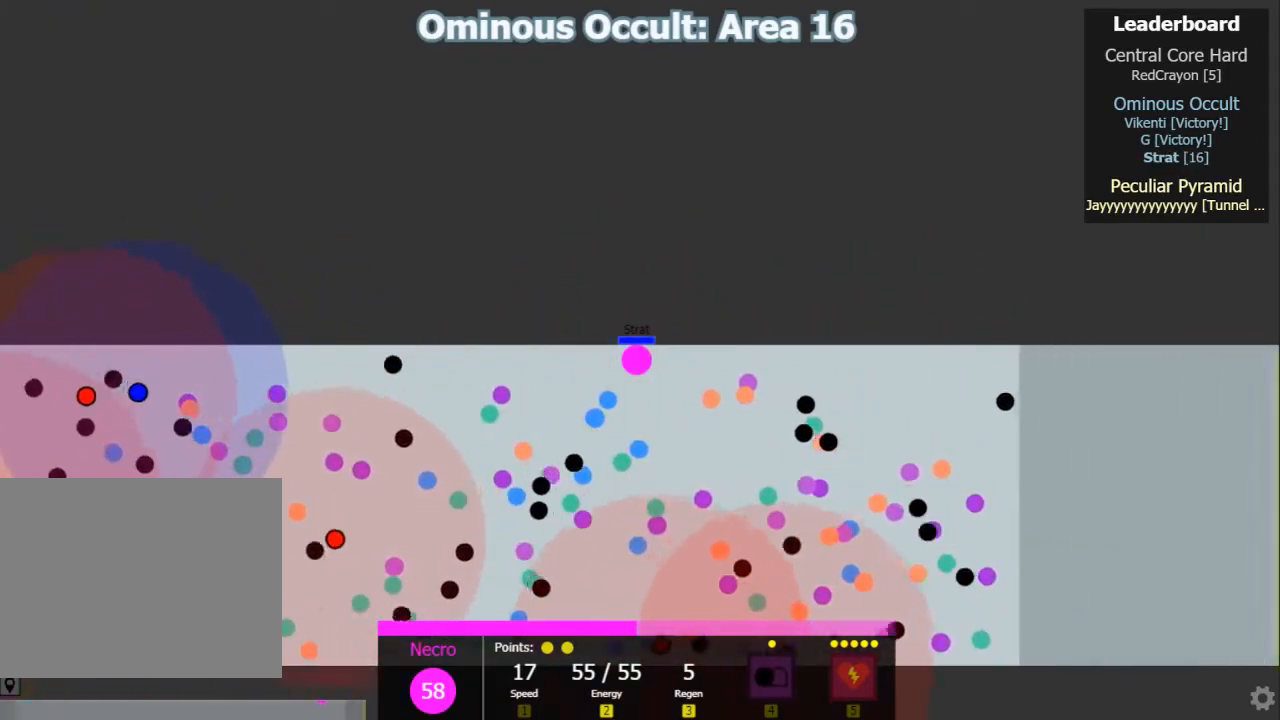
{"keys": ["shift"], "events": [[183, "s", "up"], [250, "d", "down"], [250, "w", "down"], [350, "d", "up"], [483, "w", "up"]]}
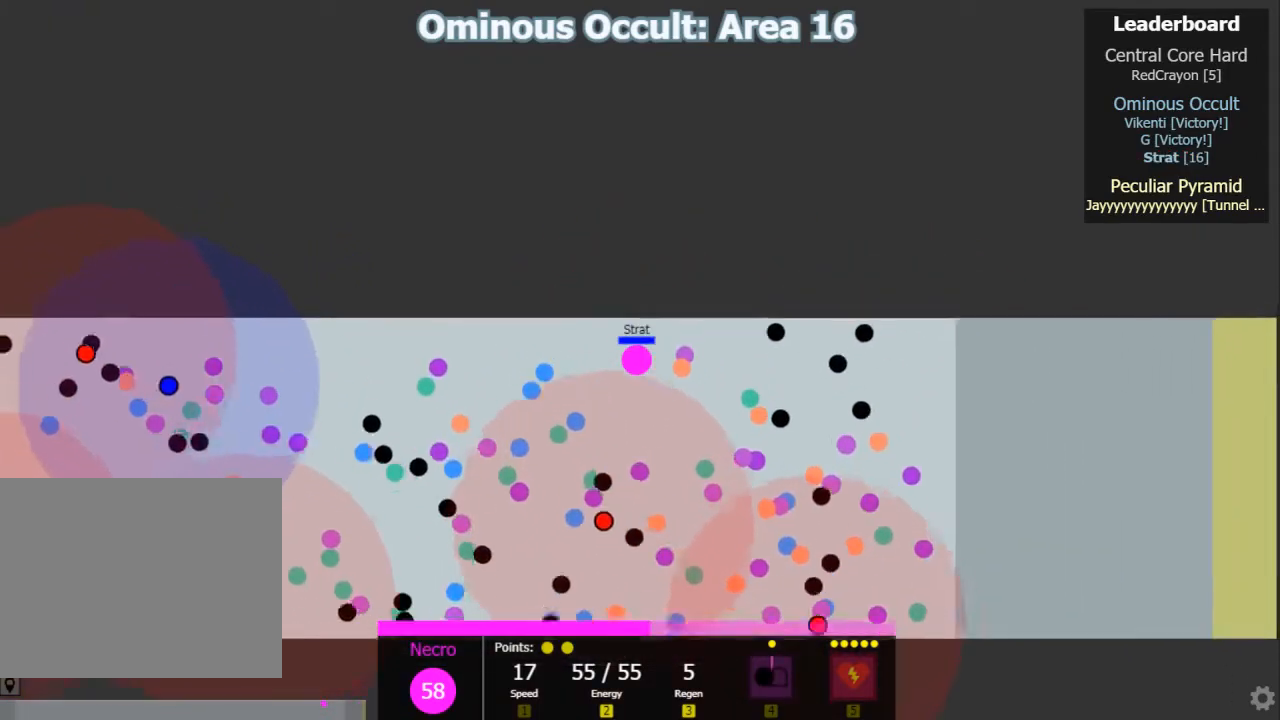
{"keys": ["s", "shift"], "events": [[150, "s", "down"], [200, "shift", "up"], [233, "d", "down"], [333, "d", "up"], [333, "shift", "down"]]}
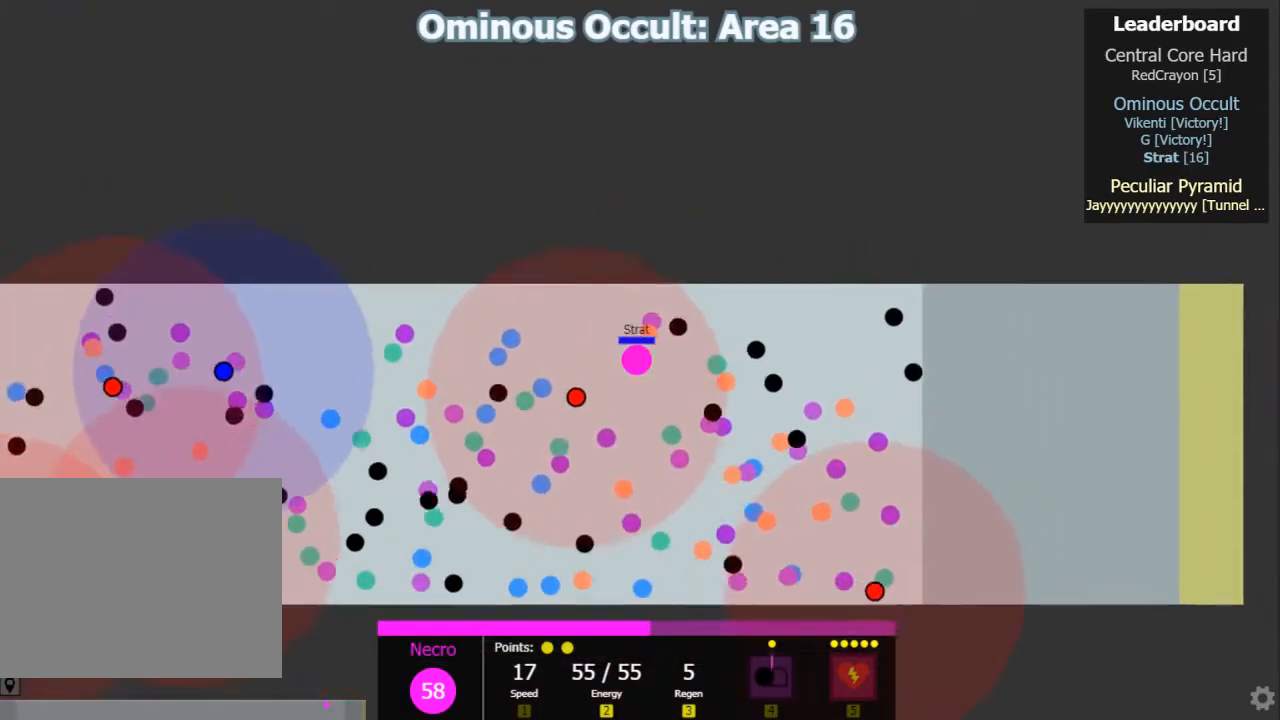
{"keys": ["a", "shift"], "events": [[33, "shift", "up"], [233, "shift", "down"], [333, "a", "down"], [333, "s", "up"]]}
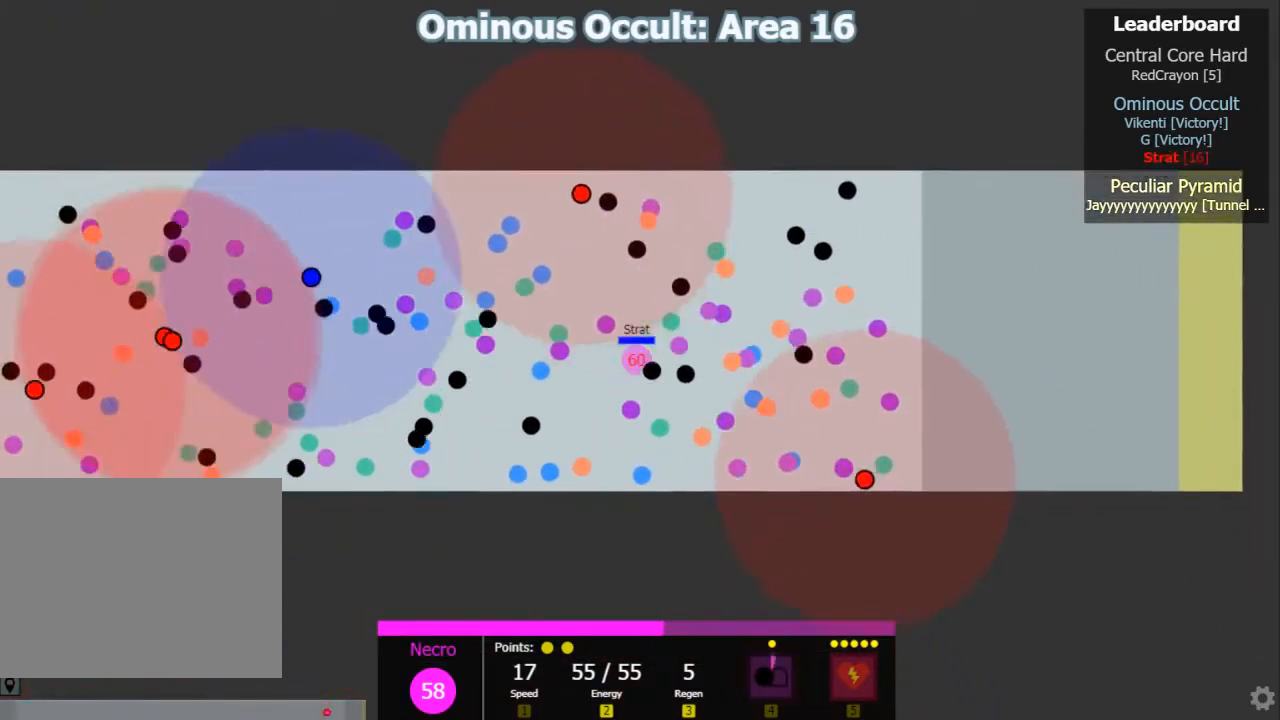
{"keys": [], "events": [[50, "a", "up"], [50, "s", "down"], [183, "s", "up"], [383, "shift", "up"]]}
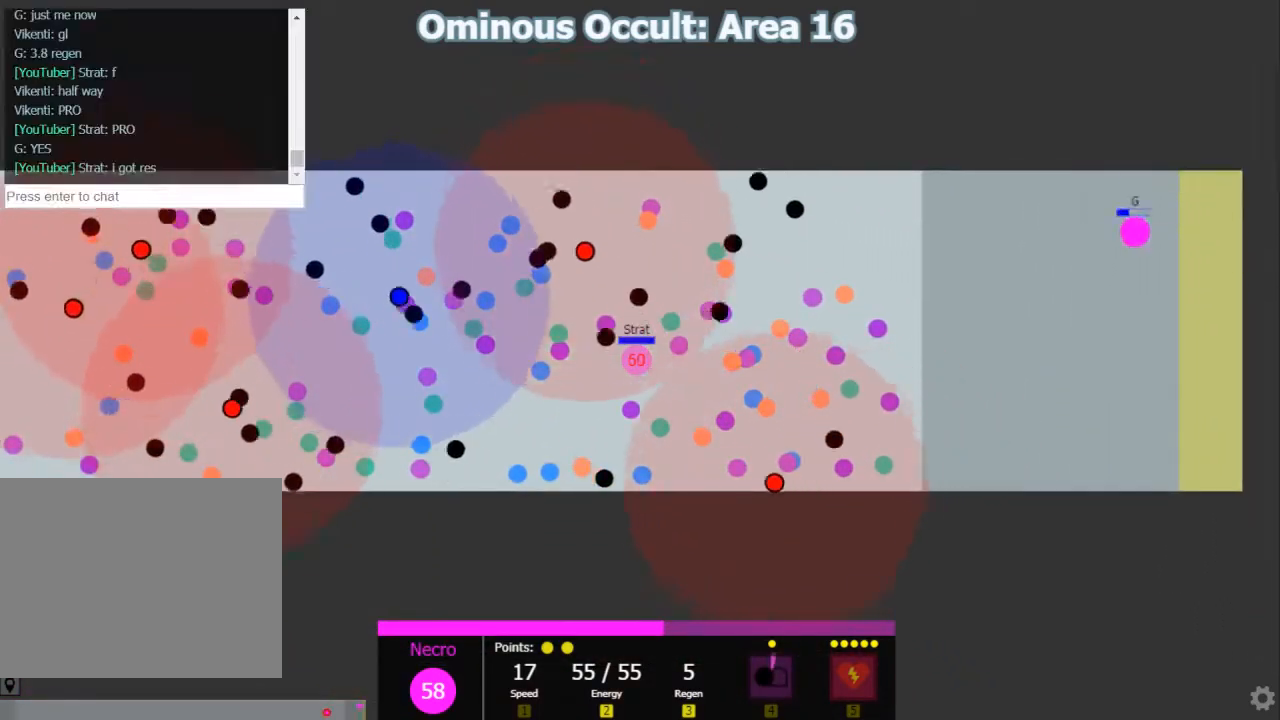
{"keys": [], "events": []}
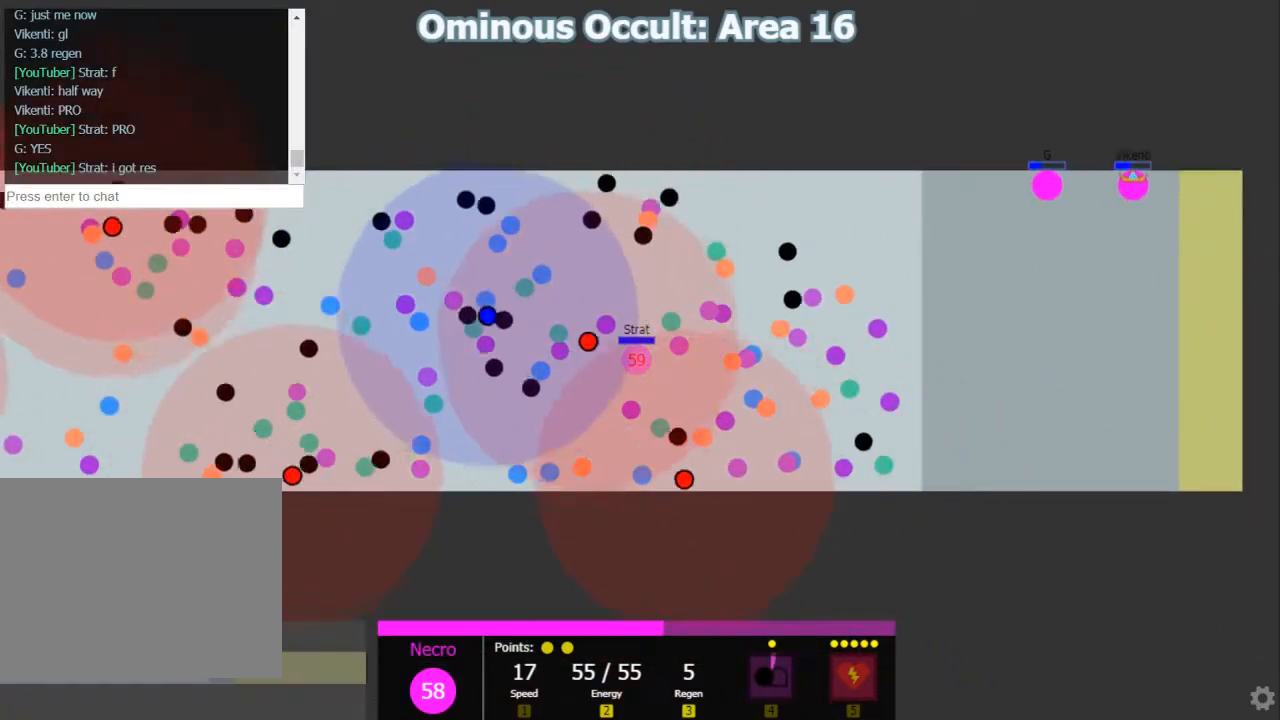
{"keys": [], "events": []}
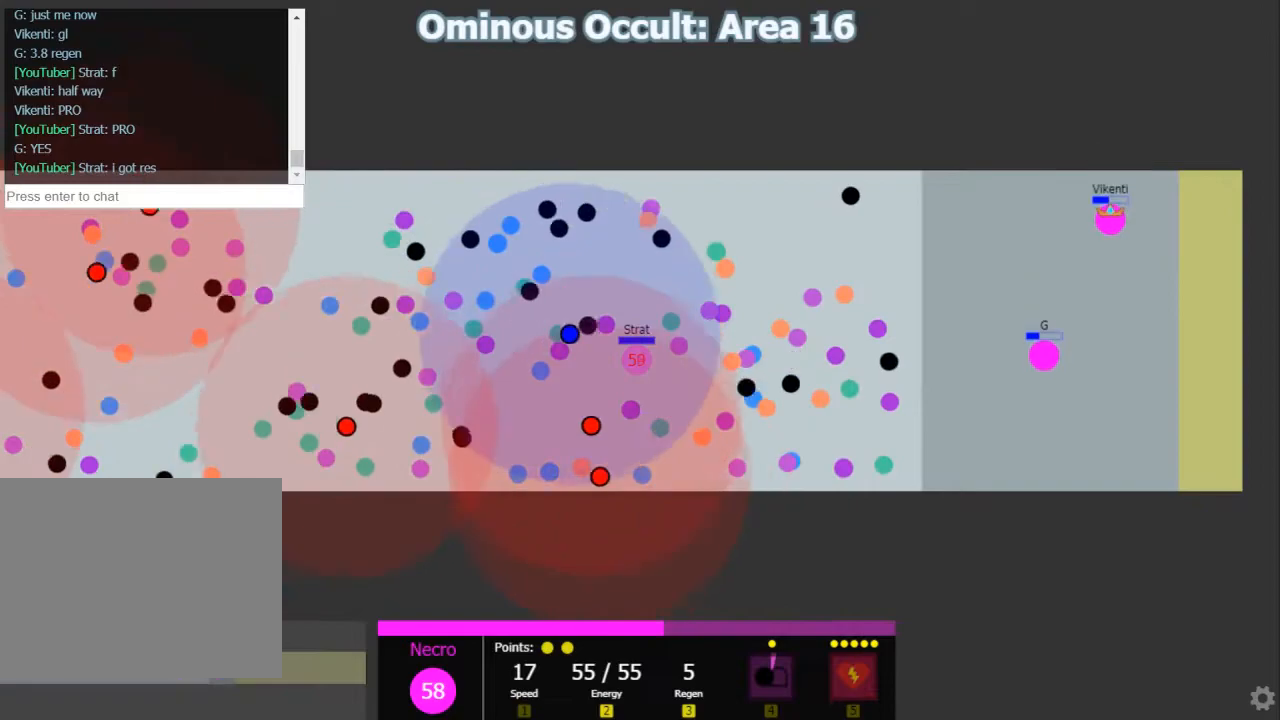
{"keys": [], "events": []}
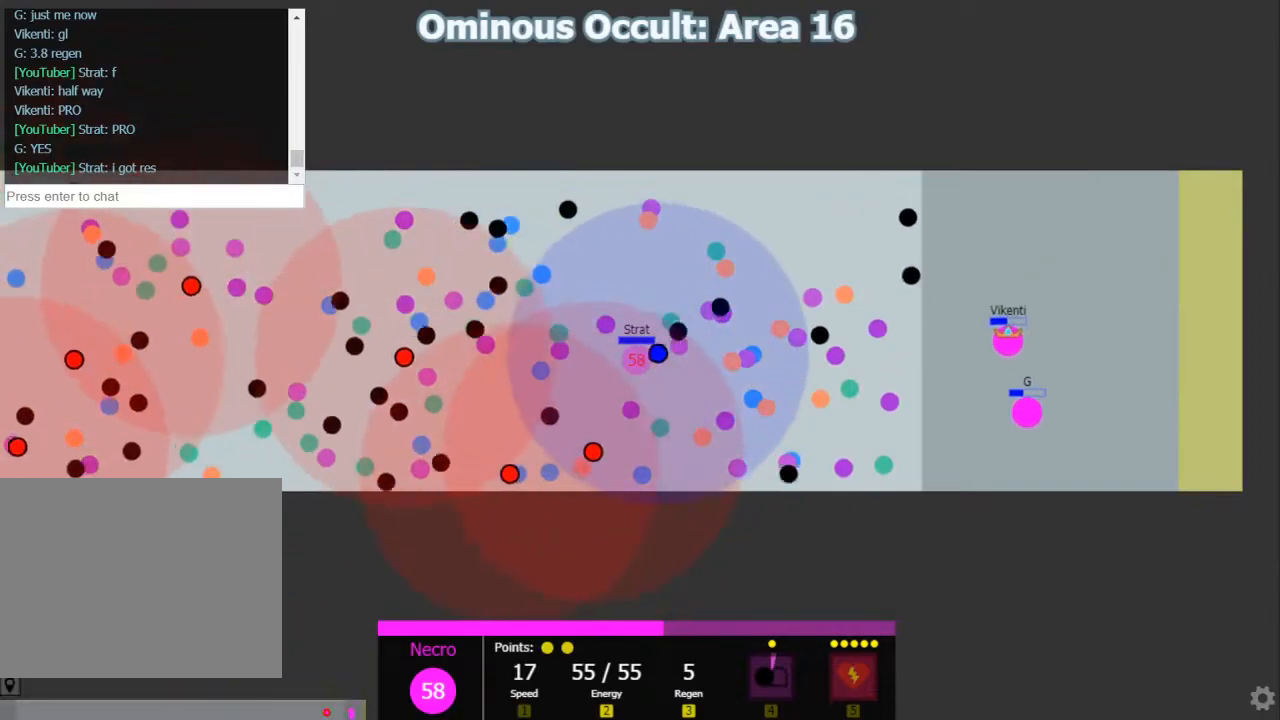
{"keys": [], "events": [[400, "a", "down"], [500, "a", "up"]]}
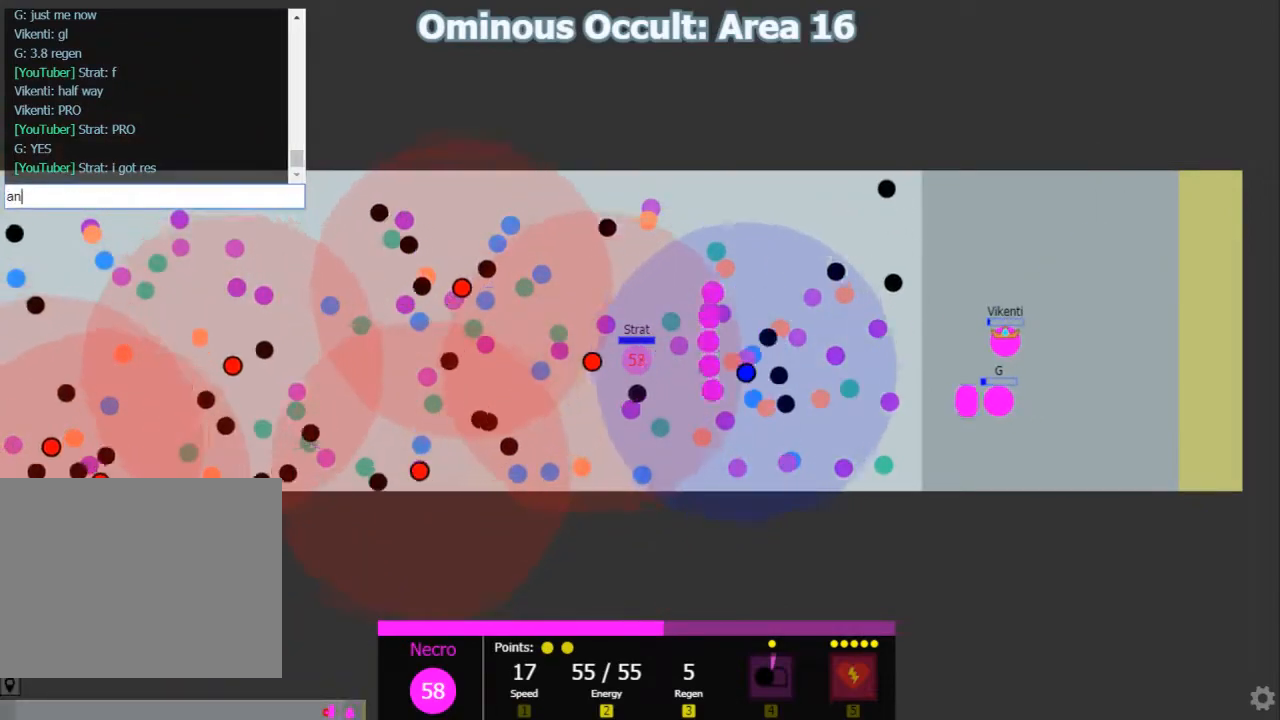
{"keys": ["s", "shift"], "events": [[50, "d", "down"], [117, "d", "up"], [250, "shift", "down"], [283, "s", "down"], [383, "d", "down"], [483, "d", "up"]]}
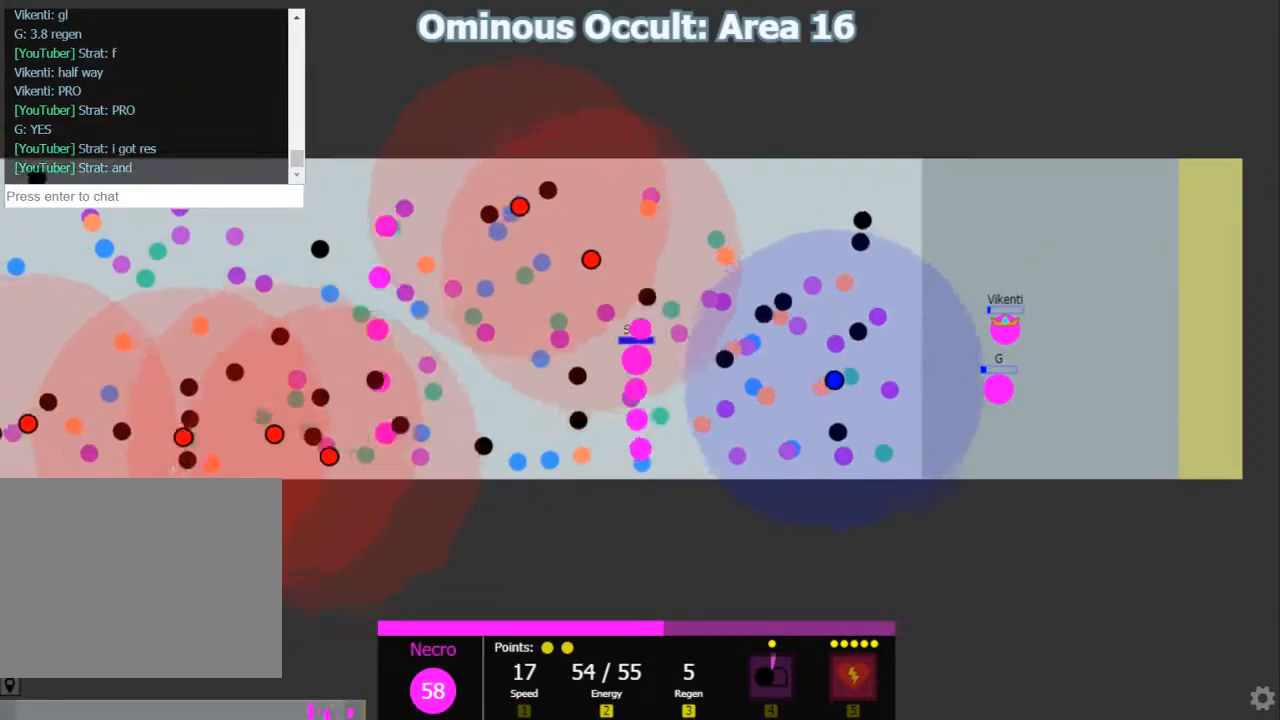
{"keys": ["d", "shift"], "events": [[100, "d", "down"], [500, "s", "up"]]}